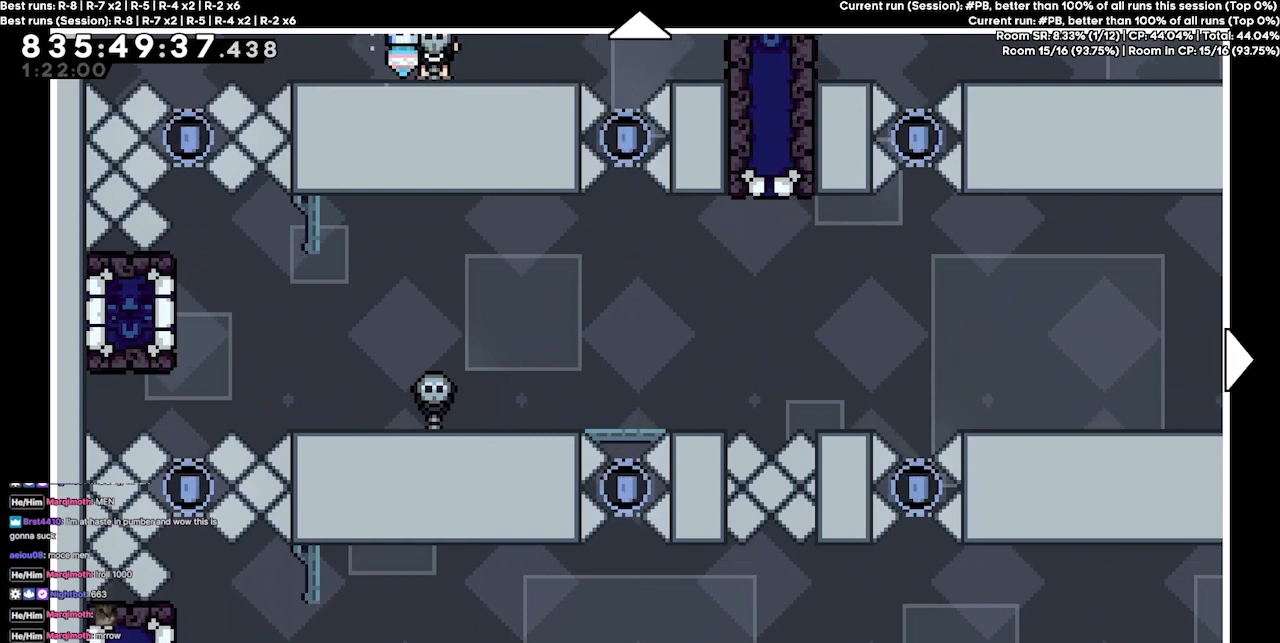
Gameplay with keyboard; each line is a JSON object with the keys held at the frame after it. "events" lists presses ("down") and releases ("up") of "dash", "demo", "demo2", "down", "grab", "jump", "jump2", "jump3", "jump4", "jump5", "left", "right" and "up" between this image and that frame as [ms after this image, input, new state], when the widget could be followed in between. No other keys are recorded. Mouse input is not recorded. Key names are as the overlay labels them; some are game actions (e.g. jump) rather than physical keys.
{"keys": ["up"], "events": [[267, "up", "down"]]}
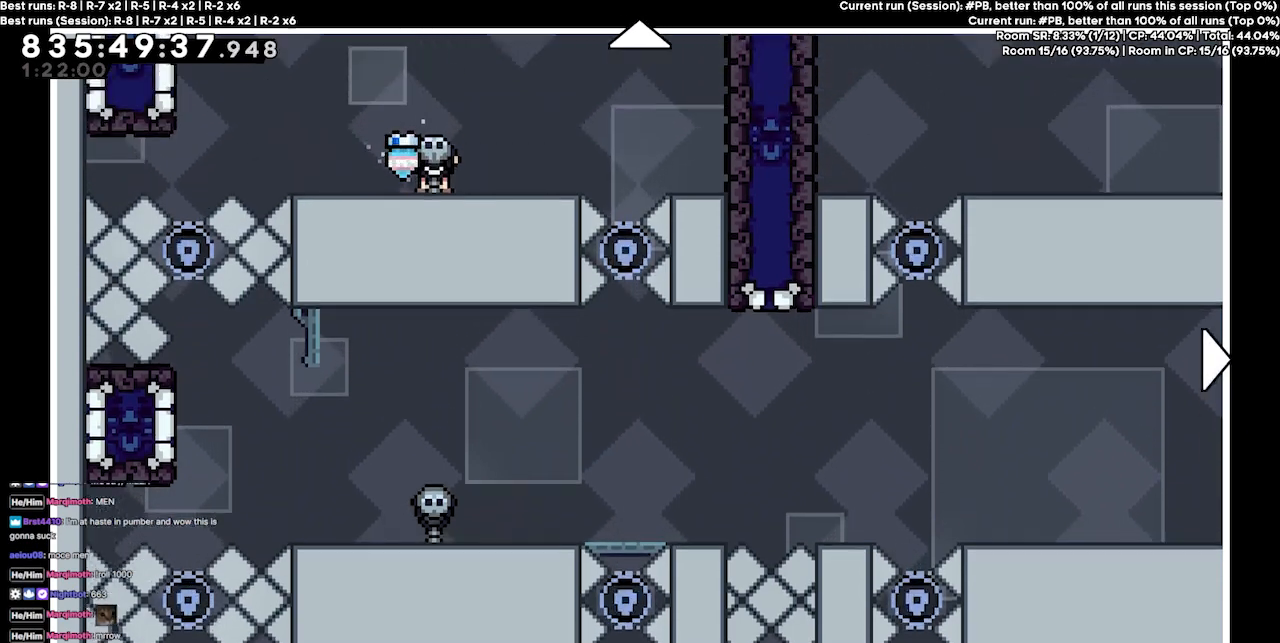
{"keys": ["down"], "events": [[400, "up", "up"], [467, "down", "down"]]}
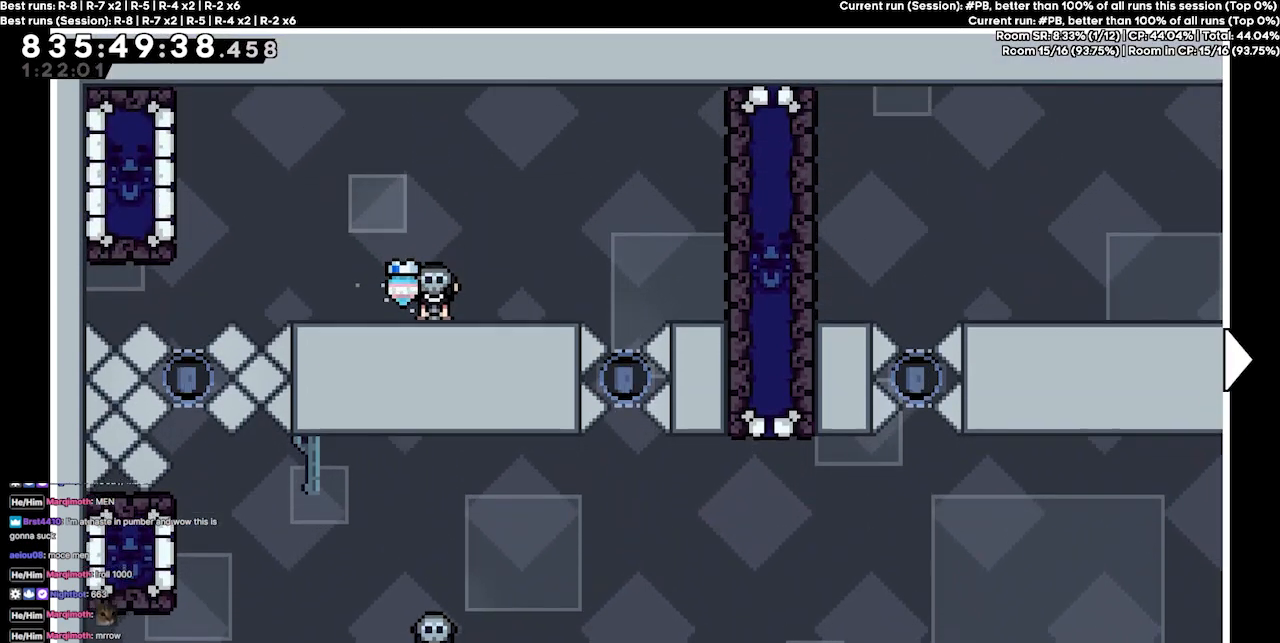
{"keys": ["down"], "events": []}
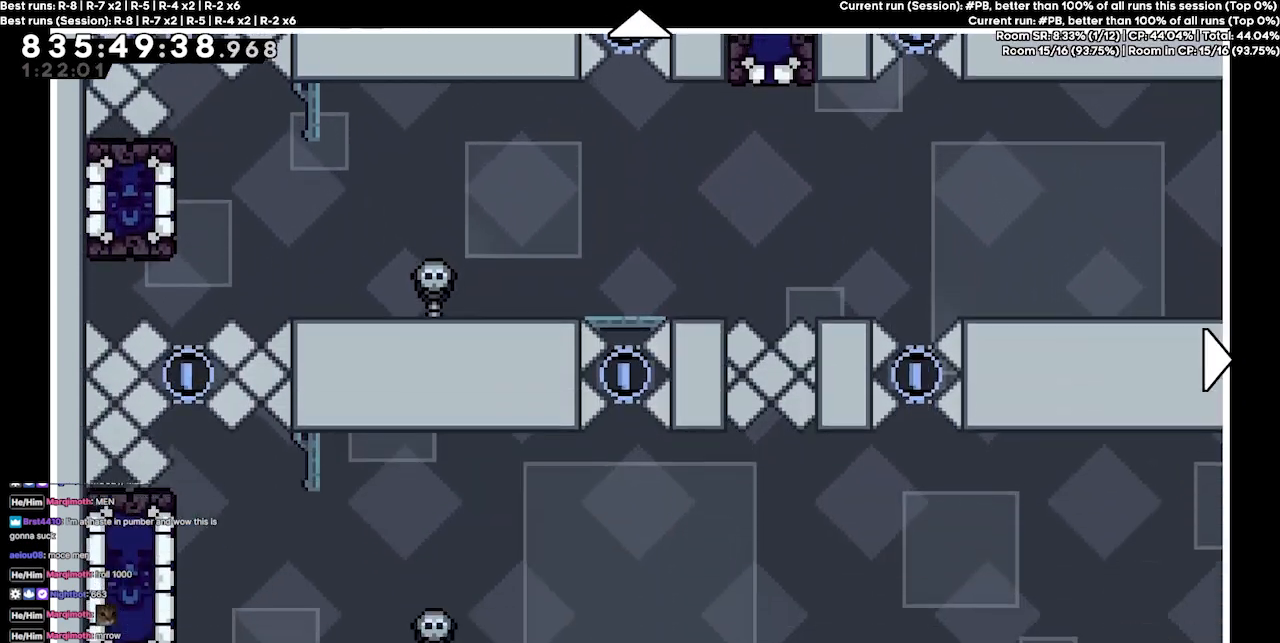
{"keys": ["up"], "events": [[267, "down", "up"], [434, "up", "down"]]}
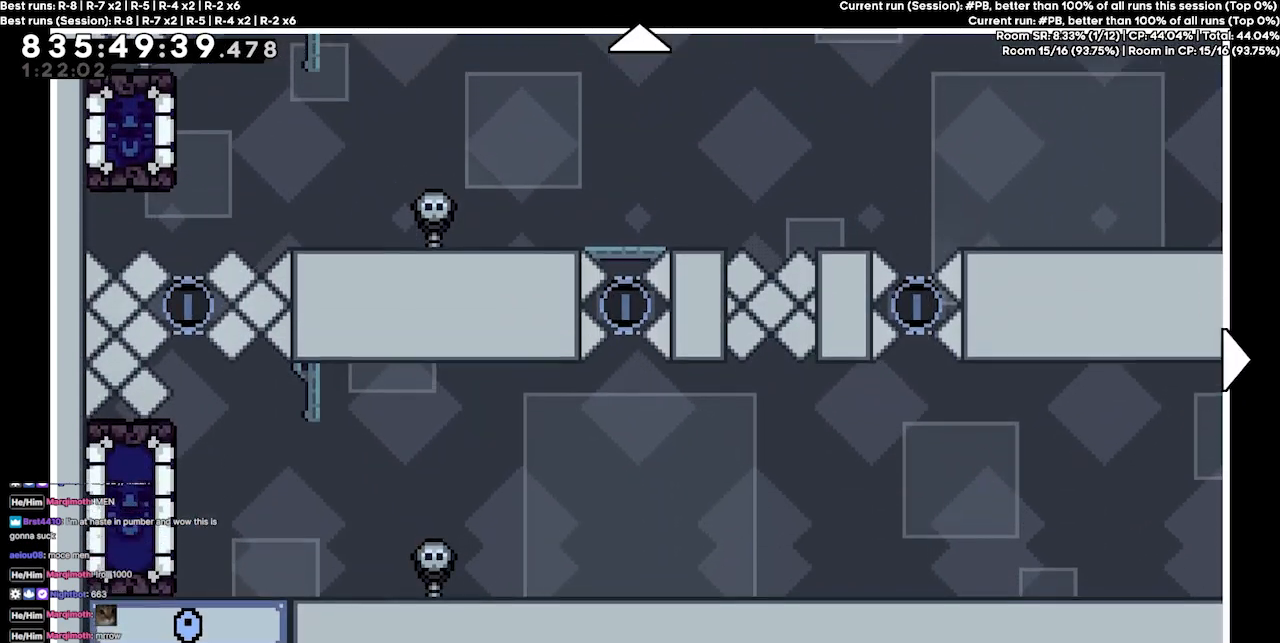
{"keys": ["right"], "events": [[434, "up", "up"], [467, "right", "down"]]}
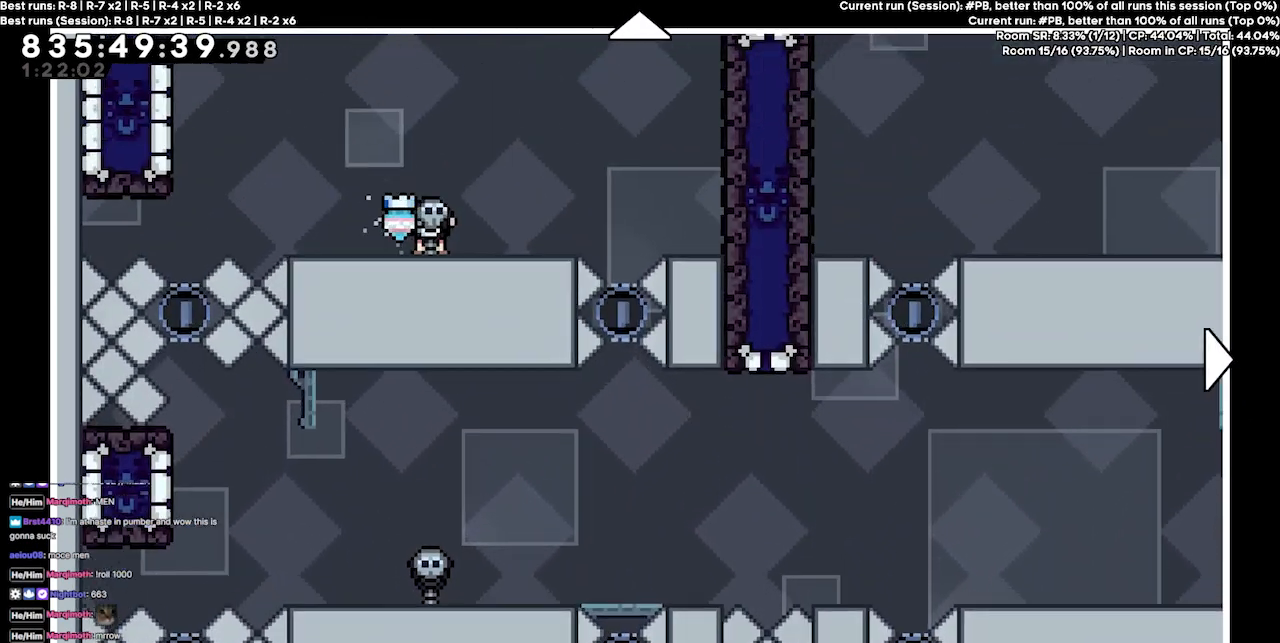
{"keys": ["down", "right"], "events": [[500, "down", "down"]]}
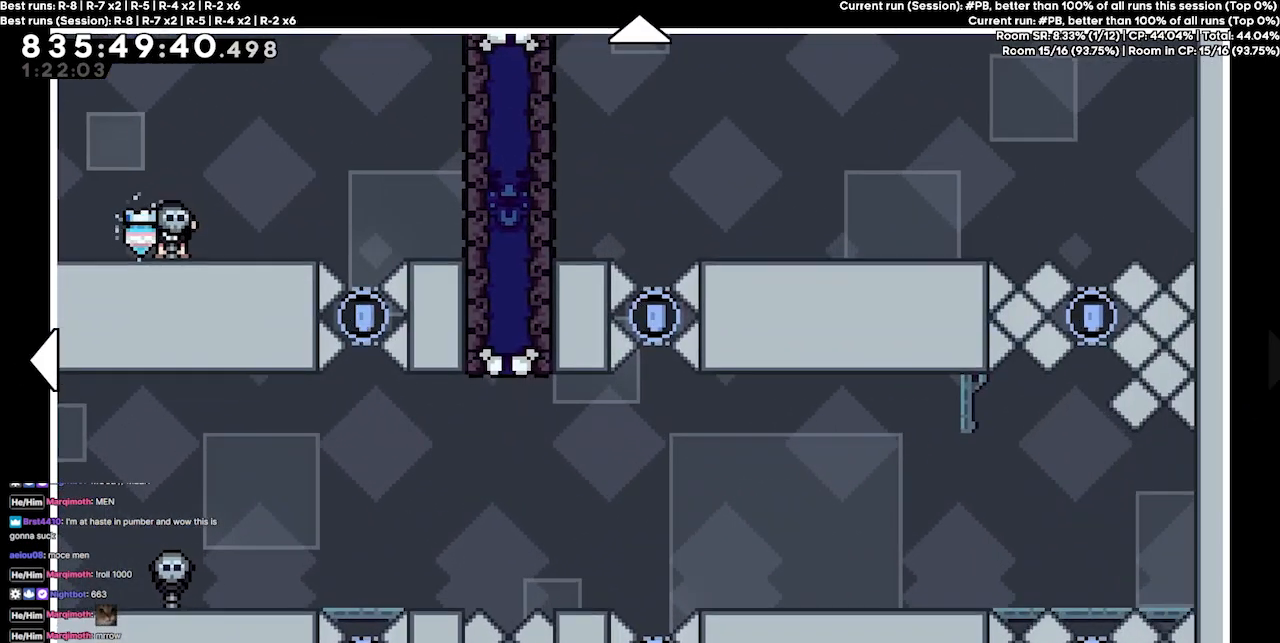
{"keys": [], "events": [[234, "right", "up"], [267, "down", "up"]]}
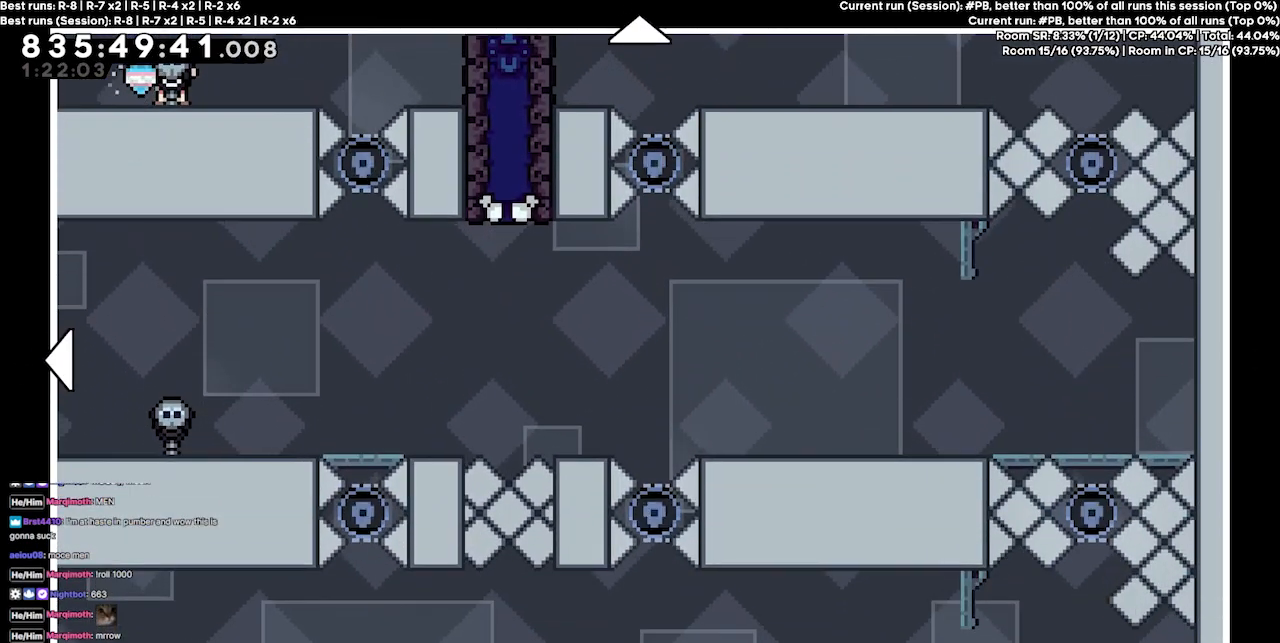
{"keys": [], "events": []}
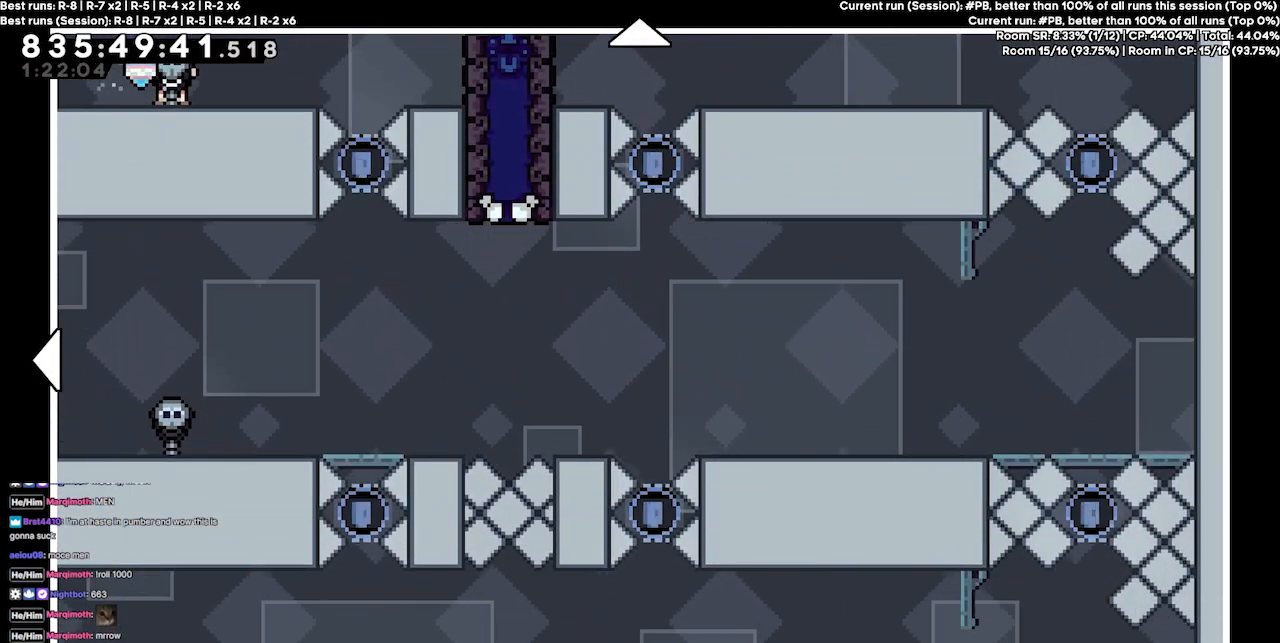
{"keys": [], "events": []}
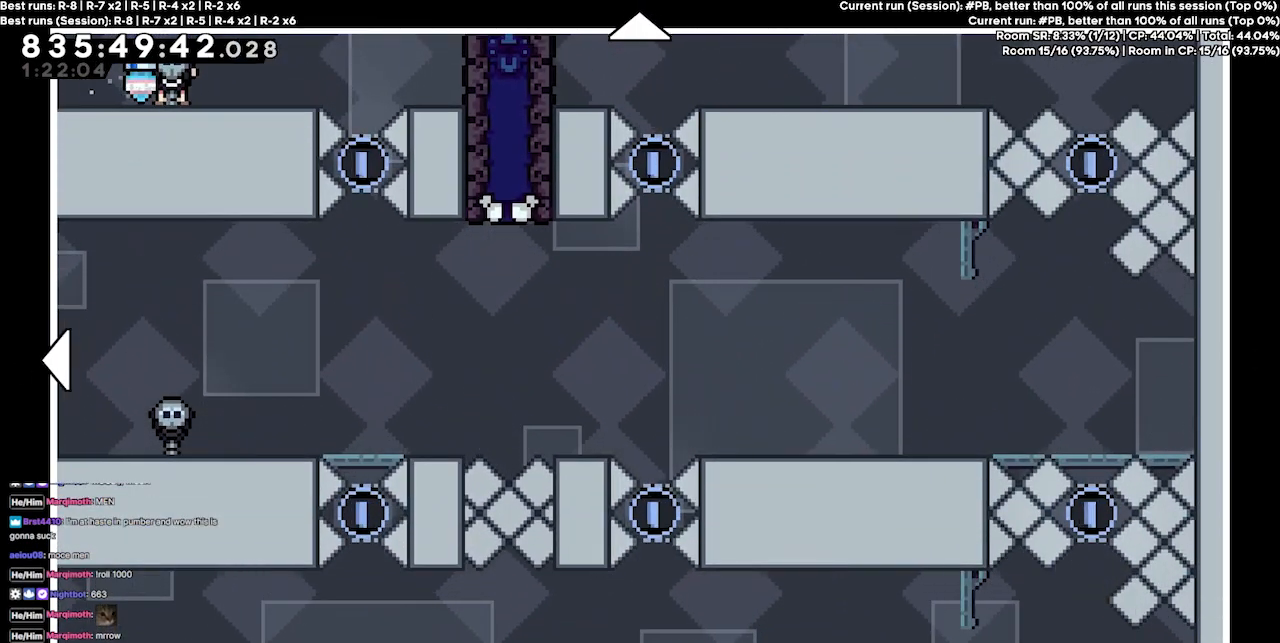
{"keys": [], "events": []}
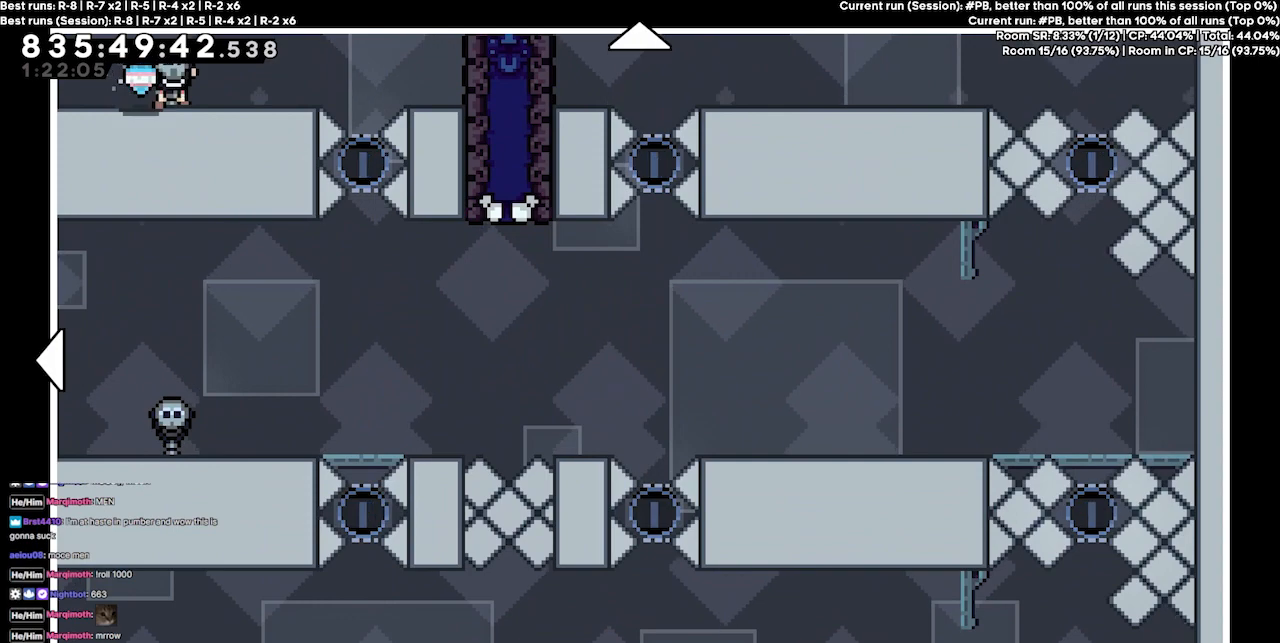
{"keys": [], "events": [[67, "left", "down"], [67, "up", "down"], [234, "up", "up"], [467, "left", "up"]]}
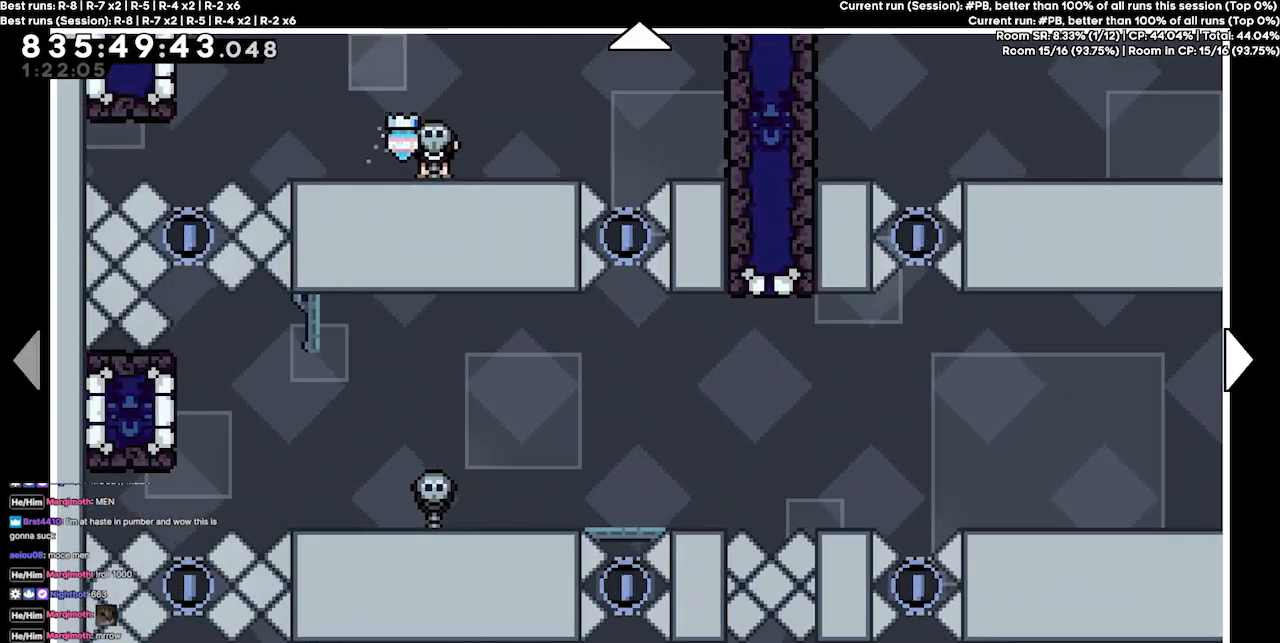
{"keys": ["right"], "events": [[500, "right", "down"]]}
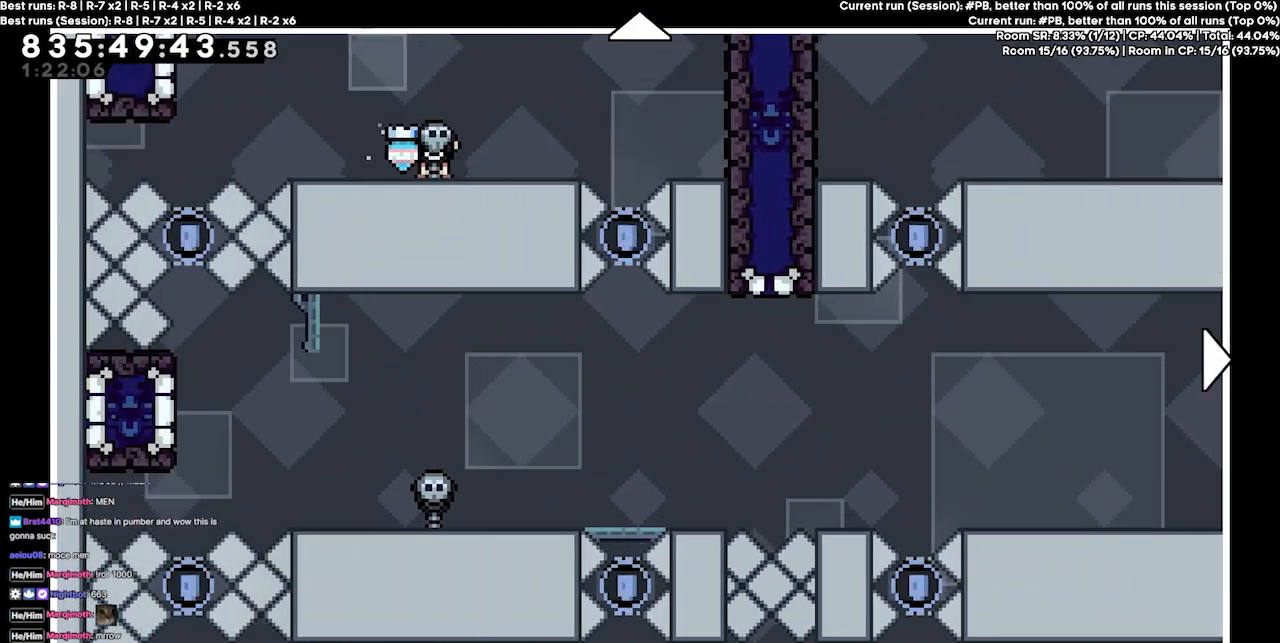
{"keys": ["right"], "events": []}
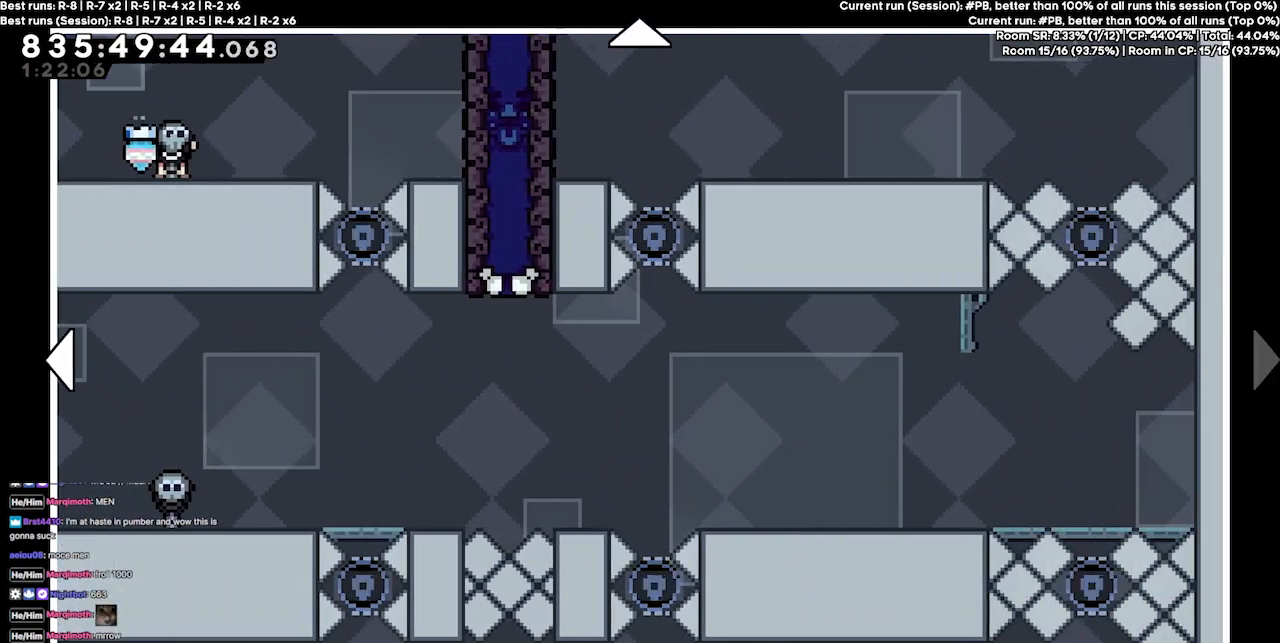
{"keys": [], "events": [[167, "right", "up"]]}
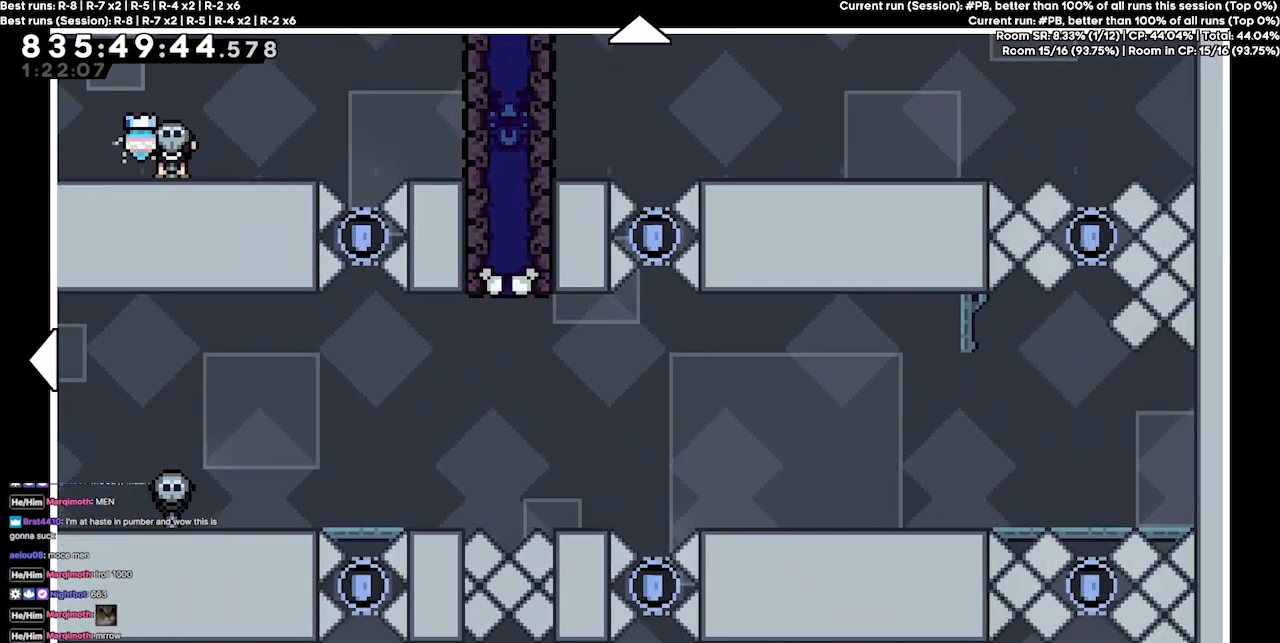
{"keys": [], "events": []}
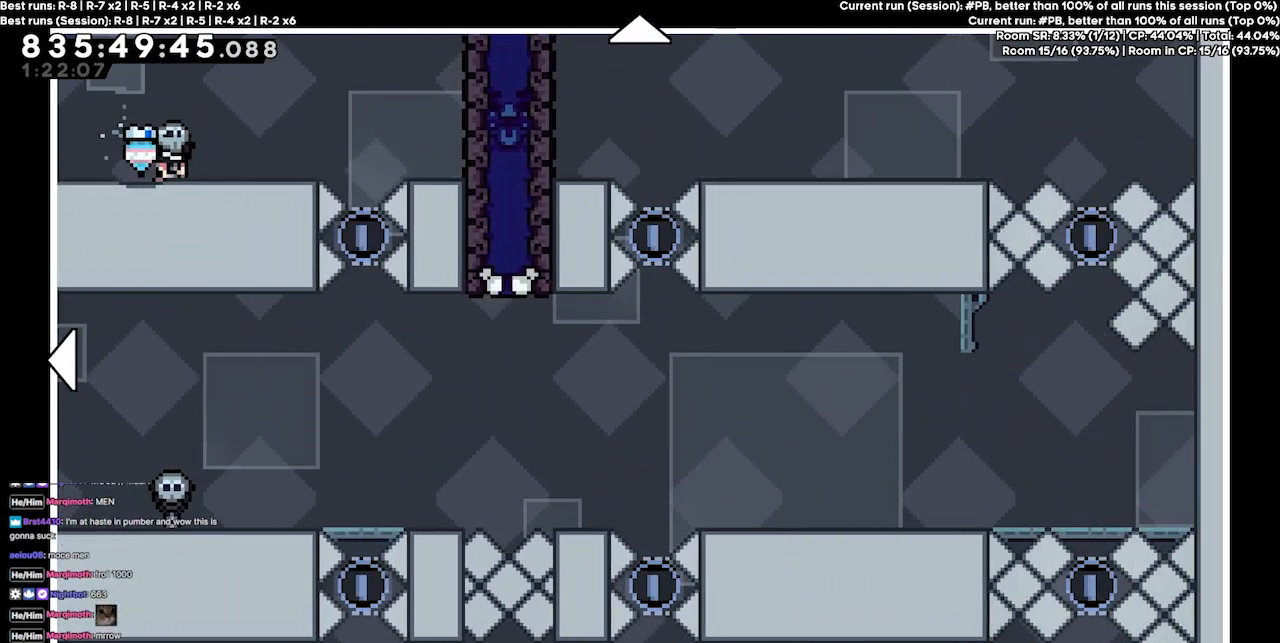
{"keys": ["left"], "events": [[100, "left", "down"]]}
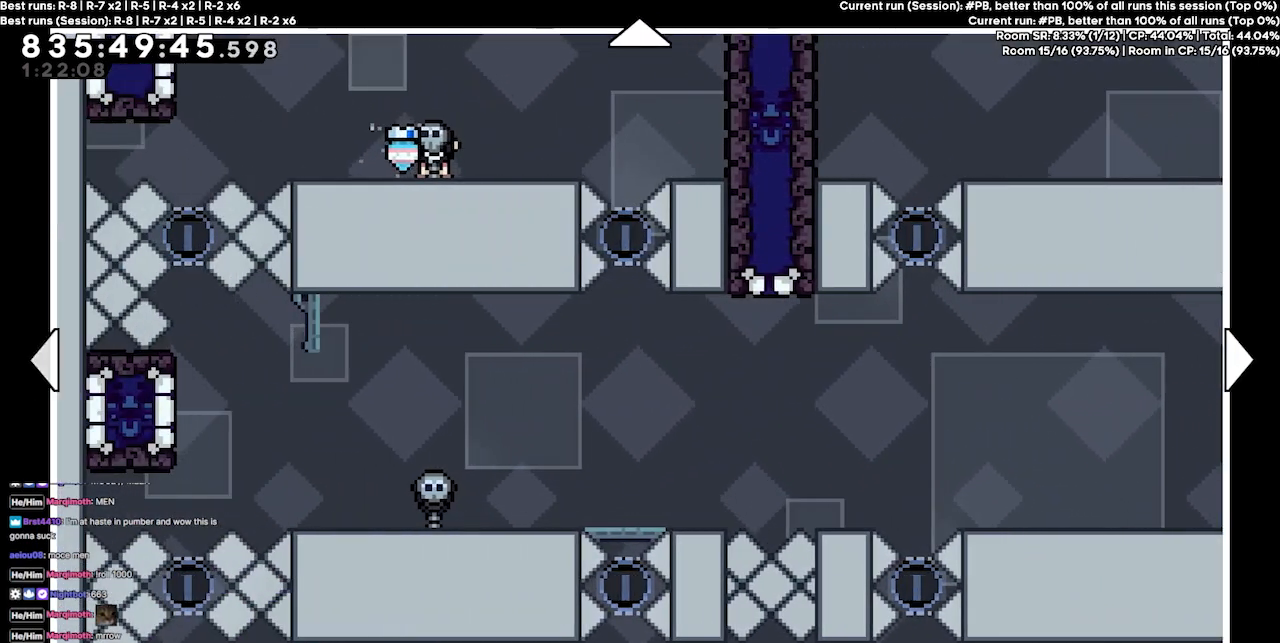
{"keys": [], "events": [[100, "left", "up"]]}